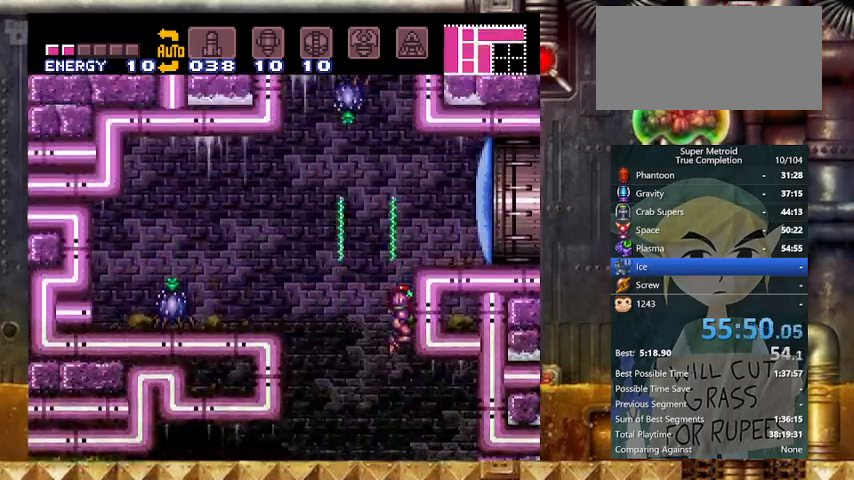
Gameplay with a controller (Nintendo layout); each line is a JSON object with the inputs held at the frame after it. "events" lists button and stick changes between this image and that frame as [ms after this image, input, new state], when the widget could be followed in between. Not read: L3 R3.
{"buttons": ["Y", "DPAD_DOWN", "DPAD_RIGHT"], "events": [[200, "X", "down"], [267, "DPAD_DOWN", "down"], [300, "DPAD_RIGHT", "up"], [333, "B", "up"], [467, "DPAD_RIGHT", "down"], [467, "X", "up"]]}
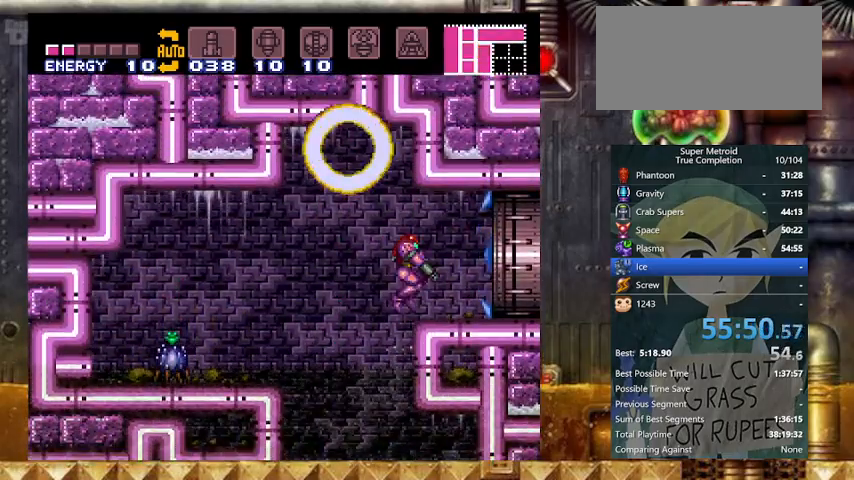
{"buttons": ["Y", "DPAD_RIGHT"], "events": [[33, "DPAD_DOWN", "up"]]}
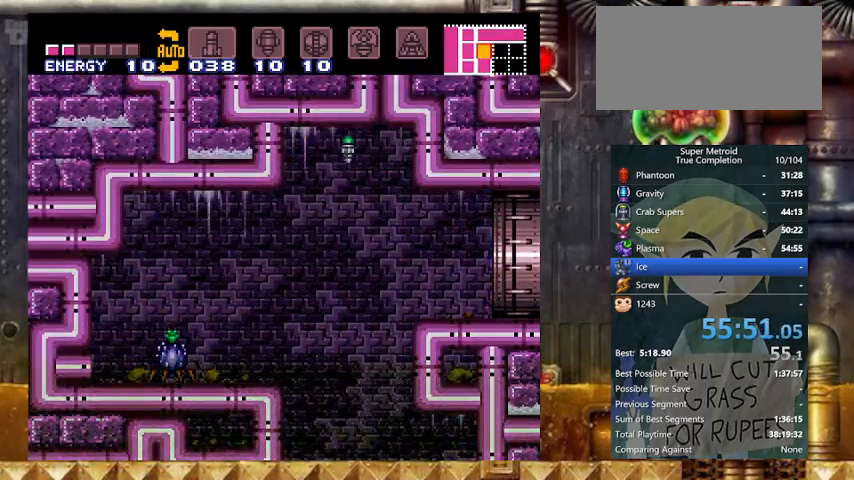
{"buttons": ["DPAD_RIGHT"], "events": [[233, "Y", "up"]]}
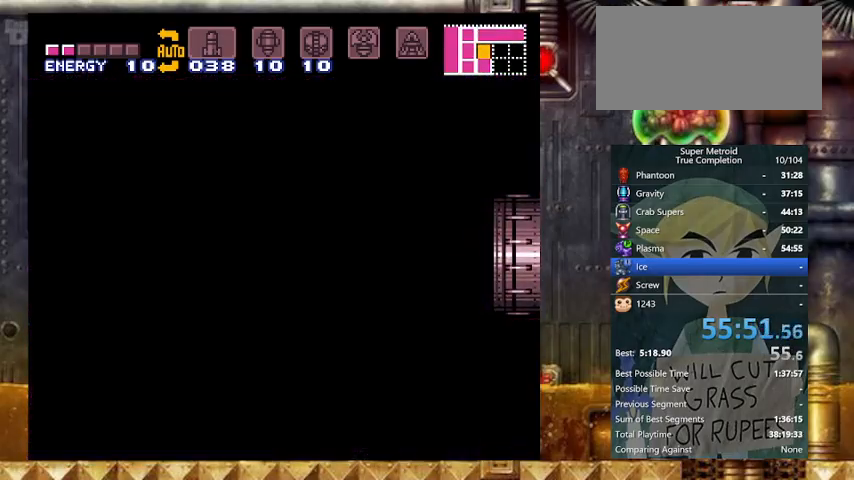
{"buttons": ["DPAD_RIGHT"], "events": []}
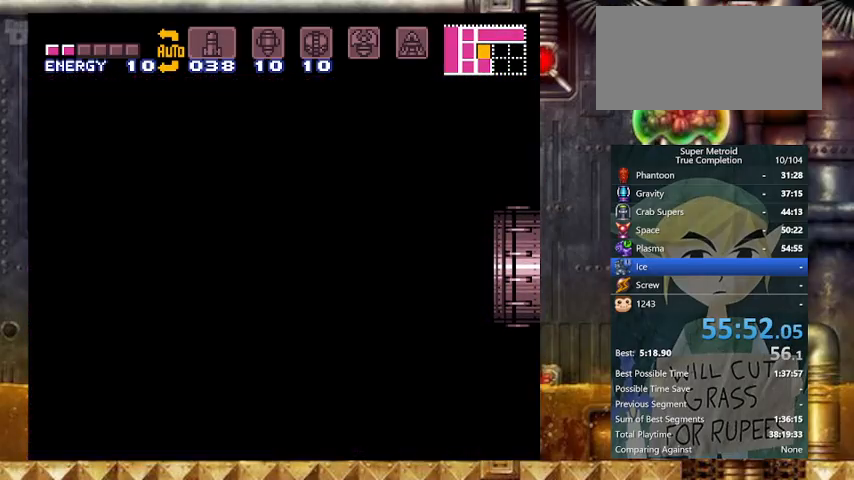
{"buttons": ["DPAD_RIGHT"], "events": []}
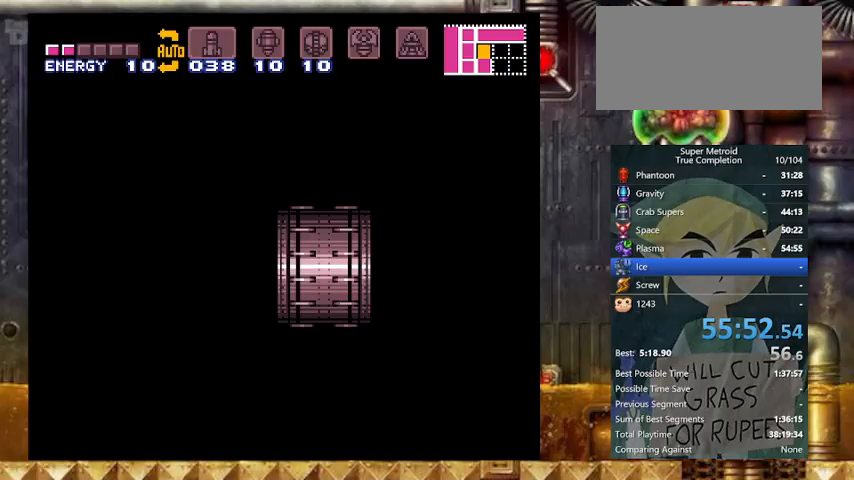
{"buttons": ["DPAD_RIGHT"], "events": []}
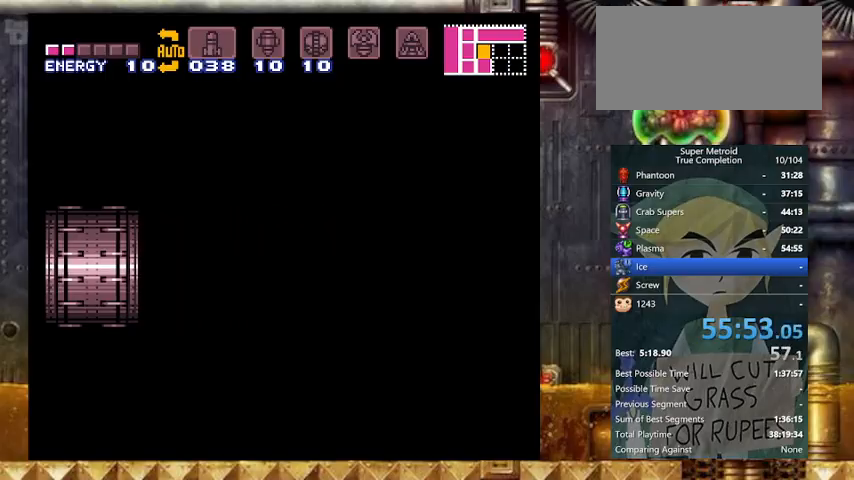
{"buttons": ["Y", "DPAD_RIGHT"], "events": [[133, "Y", "down"]]}
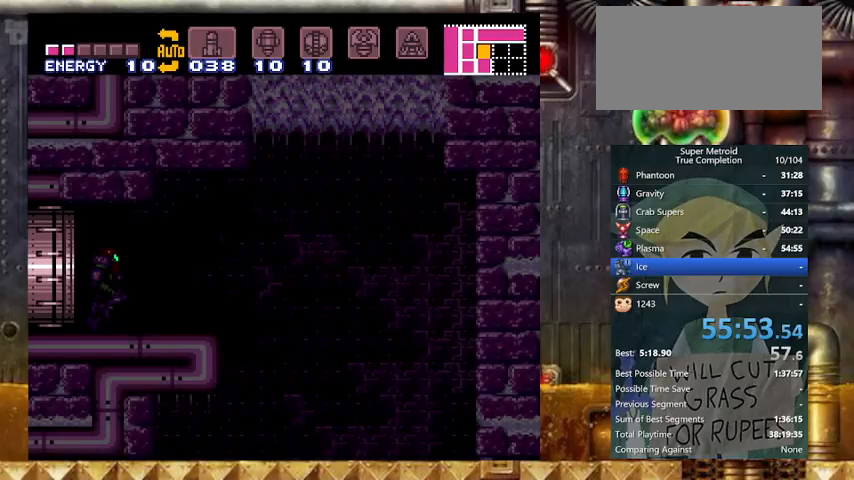
{"buttons": ["Y", "DPAD_RIGHT"], "events": []}
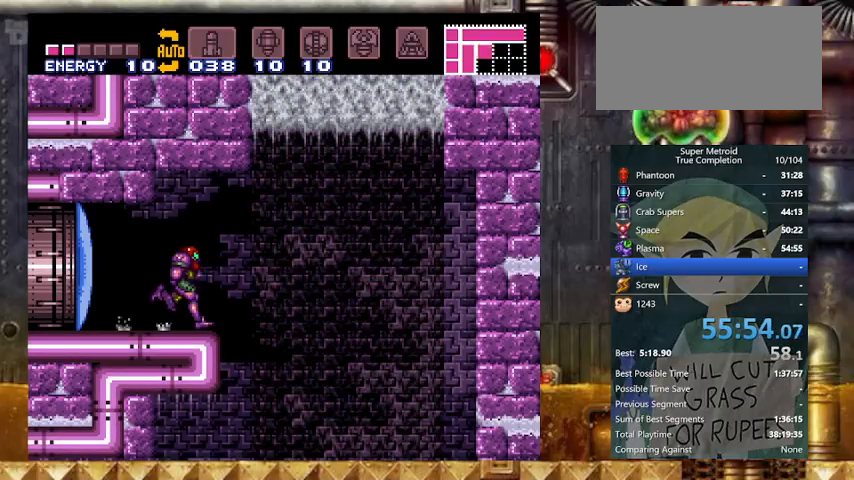
{"buttons": ["Y", "DPAD_RIGHT"], "events": []}
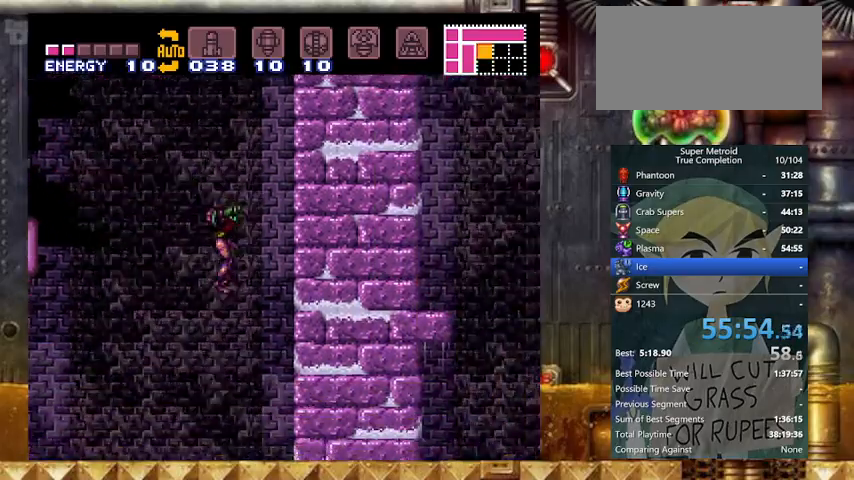
{"buttons": ["Y", "DPAD_RIGHT"], "events": [[67, "DPAD_DOWN", "down"], [100, "DPAD_RIGHT", "up"], [200, "X", "down"], [333, "DPAD_RIGHT", "down"], [367, "X", "up"], [433, "DPAD_DOWN", "up"]]}
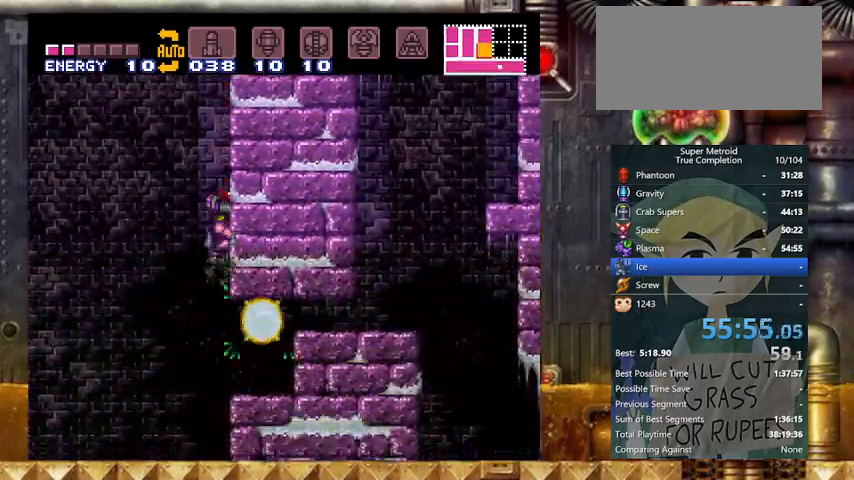
{"buttons": ["Y", "DPAD_DOWN", "DPAD_RIGHT"], "events": [[367, "DPAD_DOWN", "down"], [367, "DPAD_RIGHT", "up"], [400, "DPAD_DOWN", "up"], [467, "DPAD_DOWN", "down"], [467, "DPAD_RIGHT", "down"]]}
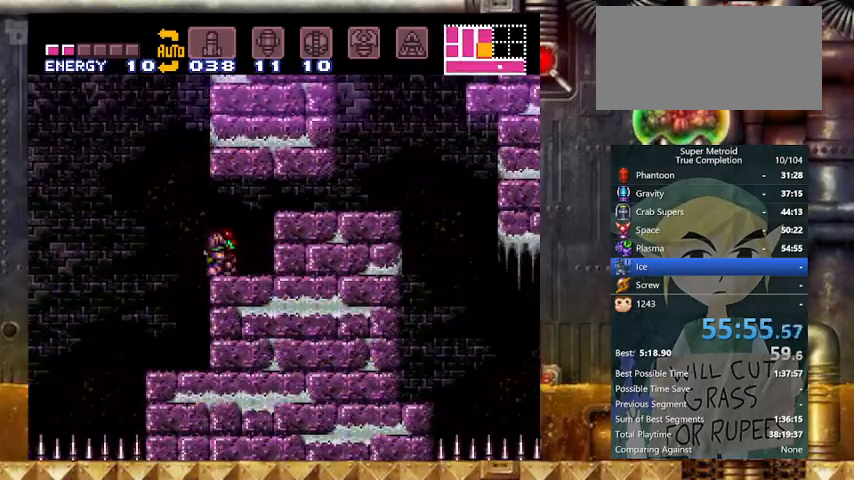
{"buttons": ["Y", "DPAD_RIGHT"], "events": [[67, "DPAD_DOWN", "up"], [133, "B", "down"], [367, "B", "up"]]}
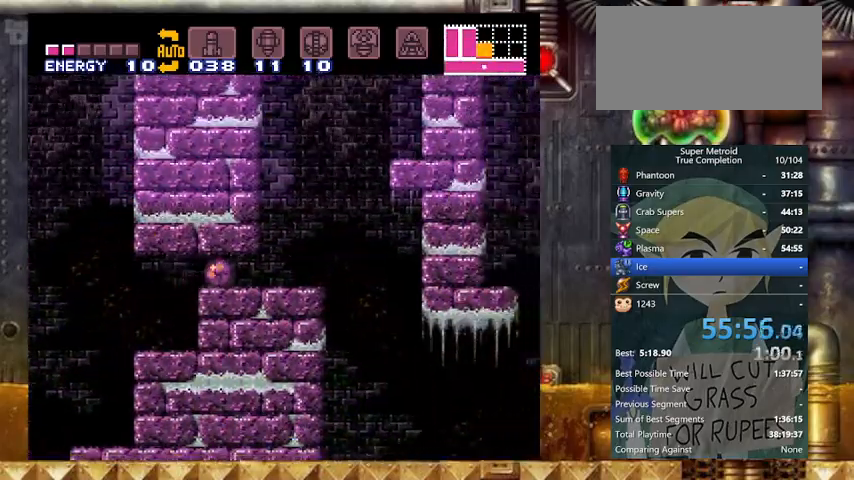
{"buttons": ["B", "Y"], "events": [[200, "B", "down"], [367, "DPAD_RIGHT", "up"]]}
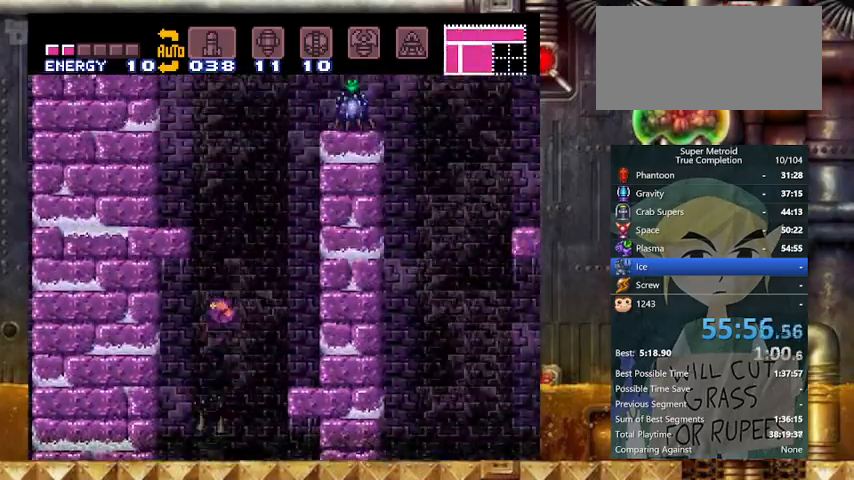
{"buttons": ["Y"], "events": [[67, "DPAD_RIGHT", "down"], [133, "B", "up"], [233, "DPAD_RIGHT", "up"], [400, "DPAD_RIGHT", "down"], [467, "DPAD_RIGHT", "up"]]}
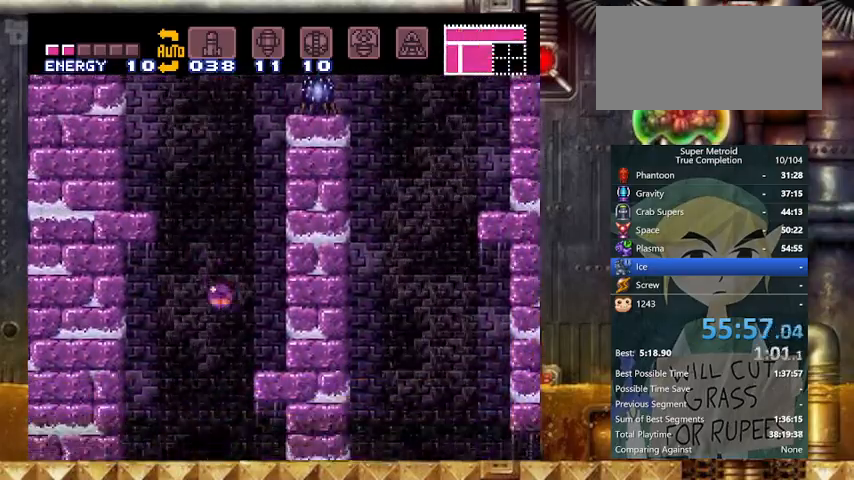
{"buttons": ["Y"], "events": [[67, "DPAD_RIGHT", "down"], [333, "DPAD_RIGHT", "up"]]}
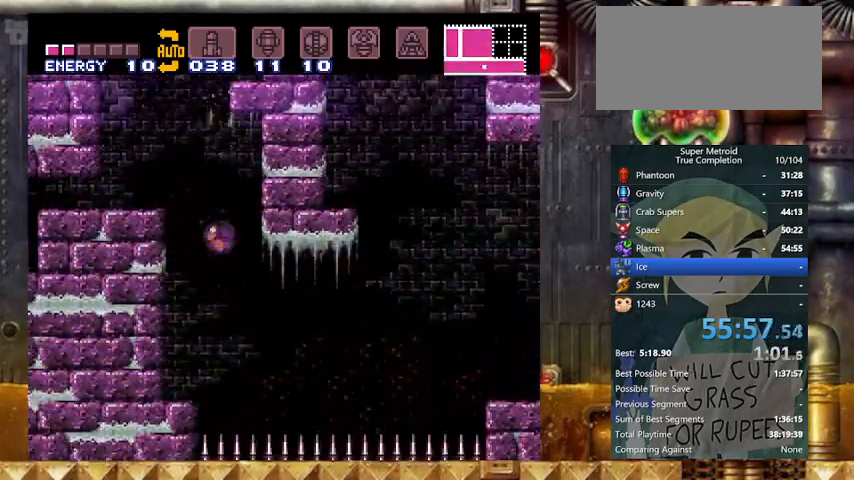
{"buttons": ["Y", "DPAD_RIGHT"], "events": [[200, "DPAD_UP", "down"], [300, "DPAD_RIGHT", "down"], [333, "DPAD_UP", "up"]]}
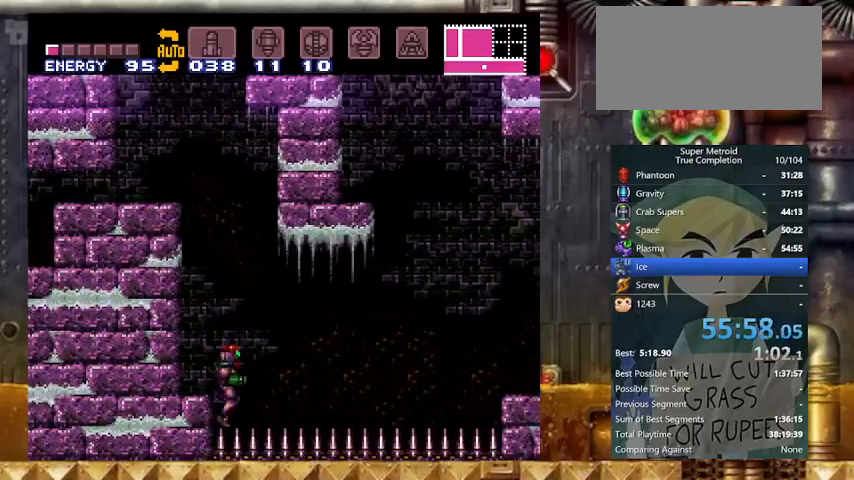
{"buttons": ["B", "X", "Y", "DPAD_RIGHT"], "events": [[467, "B", "down"], [467, "X", "down"]]}
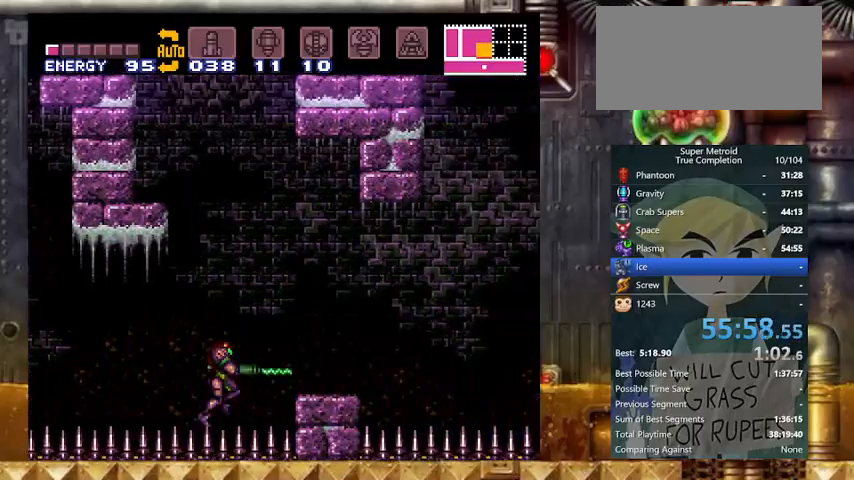
{"buttons": ["Y", "DPAD_RIGHT"], "events": [[167, "B", "up"], [167, "X", "up"]]}
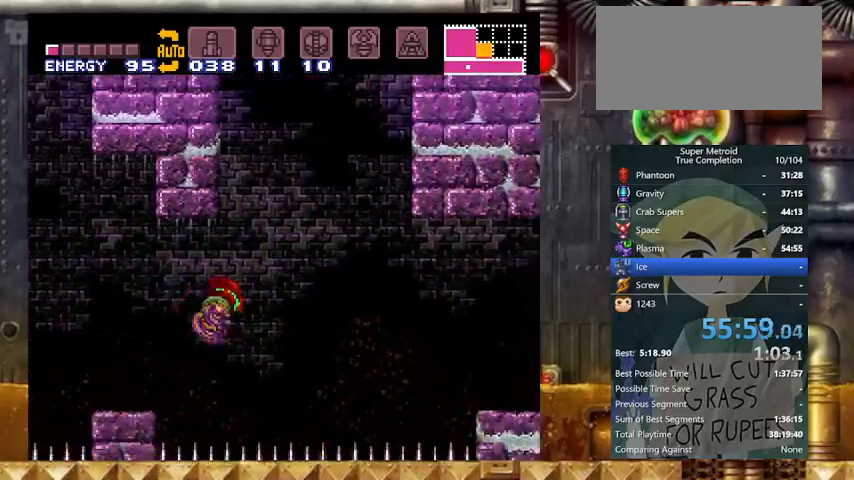
{"buttons": ["Y", "L1", "DPAD_RIGHT"], "events": [[167, "B", "down"], [233, "B", "up"], [467, "L1", "down"]]}
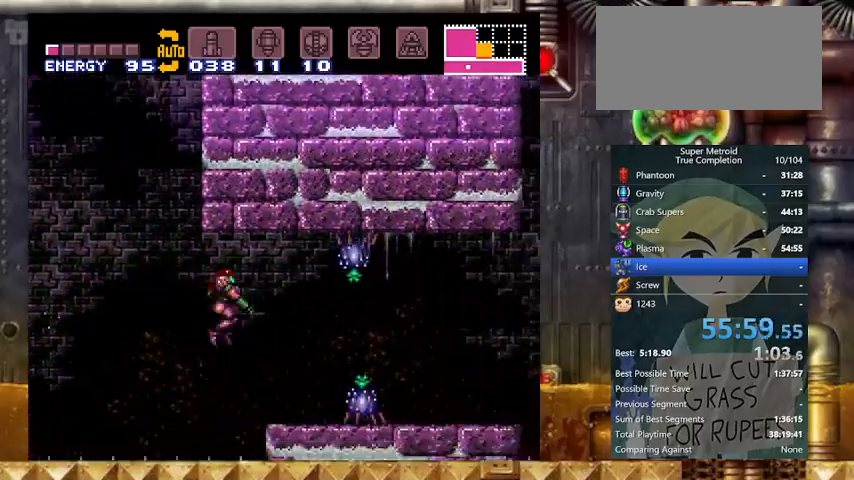
{"buttons": ["B", "Y", "DPAD_UP"], "events": [[67, "X", "down"], [167, "L1", "up"], [167, "X", "up"], [267, "DPAD_UP", "down"], [300, "DPAD_RIGHT", "up"], [367, "X", "down"], [467, "B", "down"], [467, "X", "up"]]}
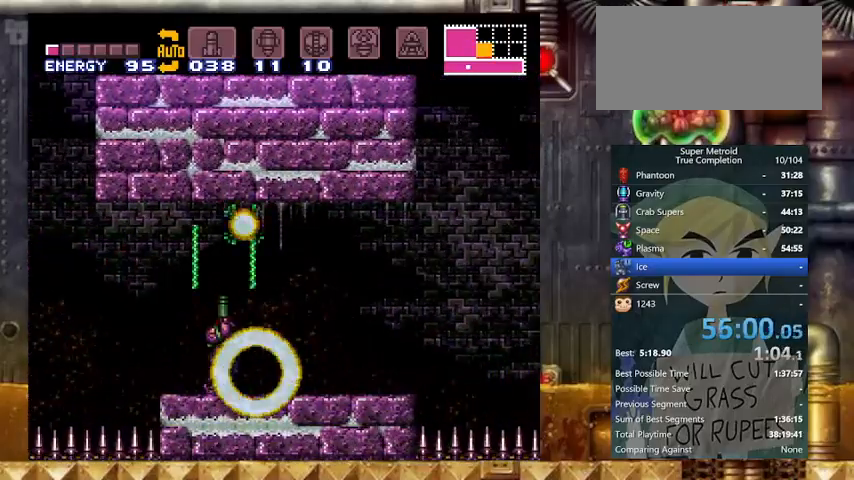
{"buttons": ["Y"], "events": [[133, "DPAD_UP", "up"], [233, "B", "up"], [233, "DPAD_RIGHT", "down"], [367, "DPAD_RIGHT", "up"]]}
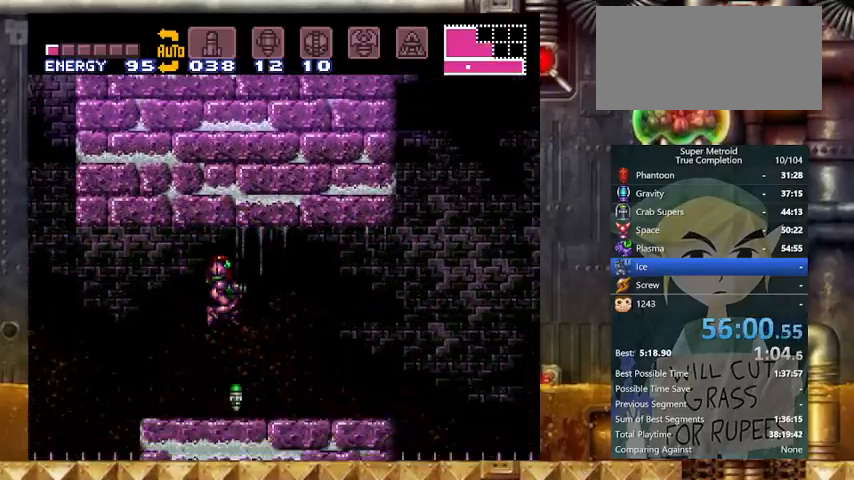
{"buttons": ["Y", "DPAD_RIGHT"], "events": [[167, "DPAD_RIGHT", "down"]]}
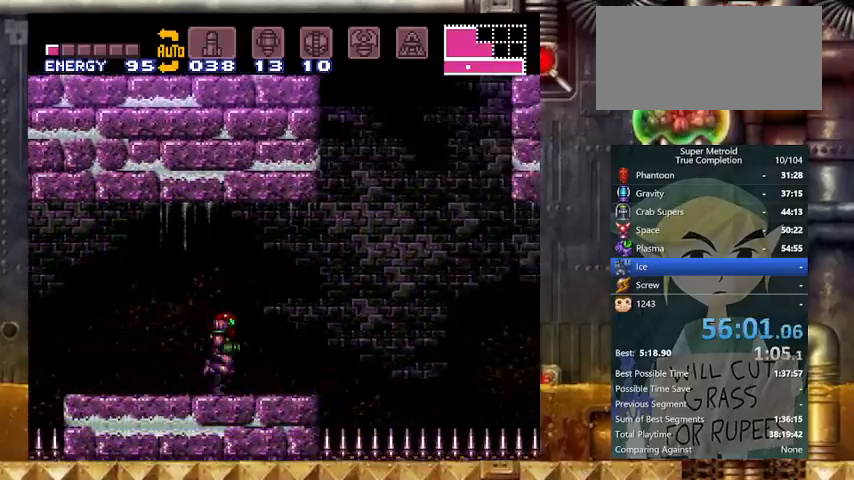
{"buttons": ["B", "Y", "DPAD_LEFT"], "events": [[133, "B", "down"], [267, "DPAD_LEFT", "down"], [300, "DPAD_RIGHT", "up"]]}
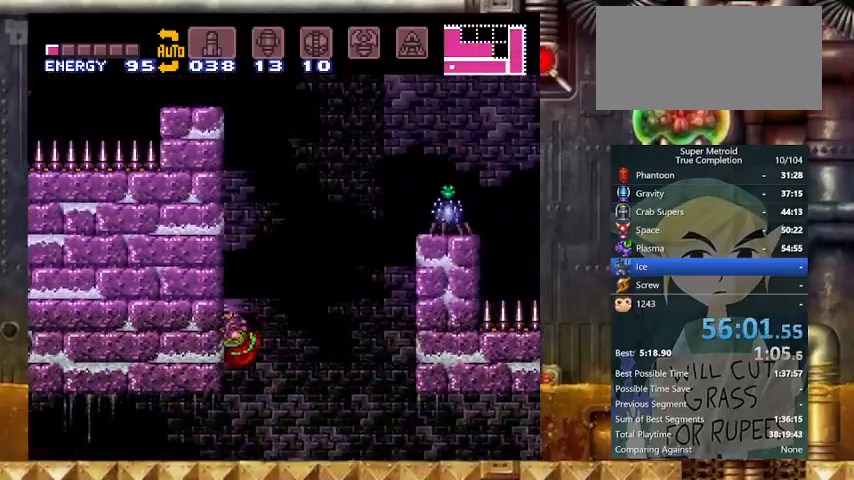
{"buttons": ["B", "Y", "DPAD_LEFT"], "events": [[67, "B", "up"], [67, "DPAD_LEFT", "up"], [67, "DPAD_RIGHT", "down"], [133, "B", "down"], [167, "DPAD_LEFT", "down"], [233, "DPAD_RIGHT", "up"], [367, "DPAD_LEFT", "up"], [367, "DPAD_RIGHT", "down"], [433, "B", "up"], [467, "B", "down"], [467, "DPAD_LEFT", "down"], [500, "DPAD_RIGHT", "up"]]}
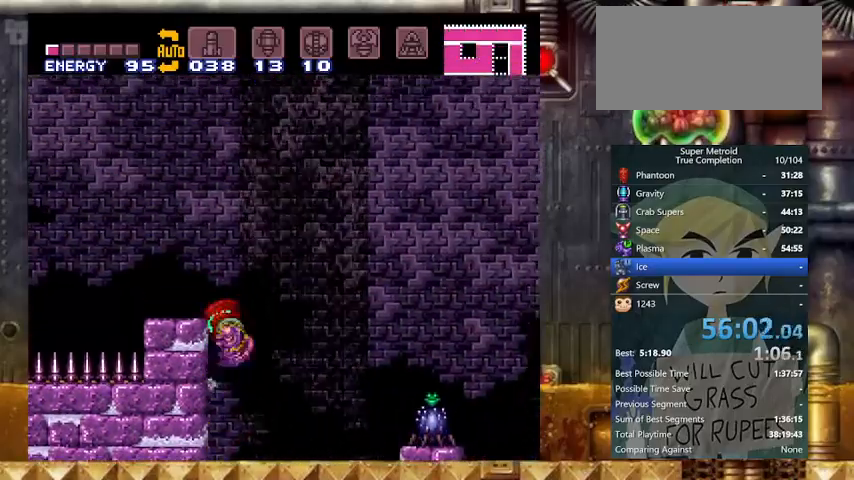
{"buttons": ["Y", "DPAD_LEFT"], "events": [[267, "B", "up"]]}
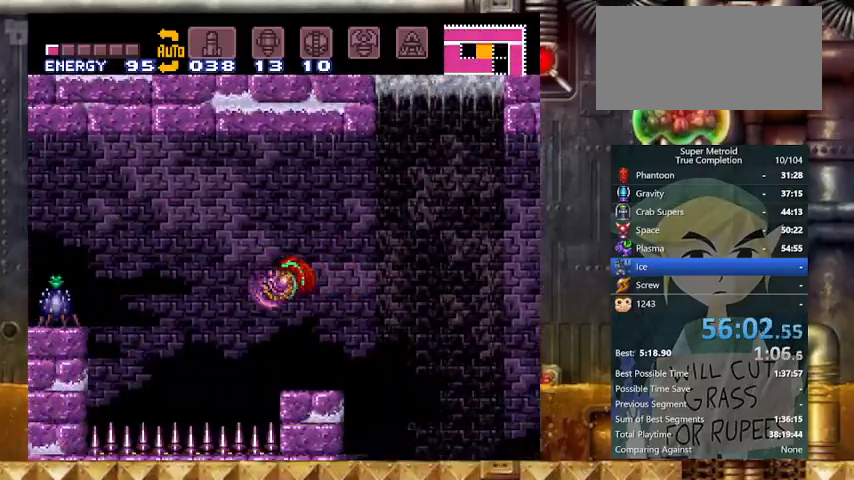
{"buttons": ["B", "Y", "L1", "DPAD_RIGHT"], "events": [[133, "L1", "down"], [167, "B", "down"], [367, "DPAD_LEFT", "up"], [467, "DPAD_RIGHT", "down"]]}
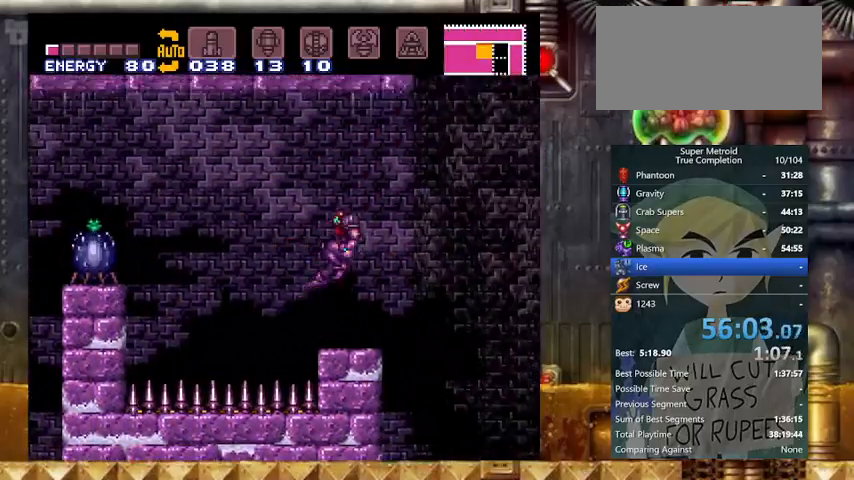
{"buttons": ["Y", "DPAD_DOWN"], "events": [[367, "DPAD_DOWN", "down"], [433, "B", "up"], [433, "DPAD_RIGHT", "up"], [433, "L1", "up"]]}
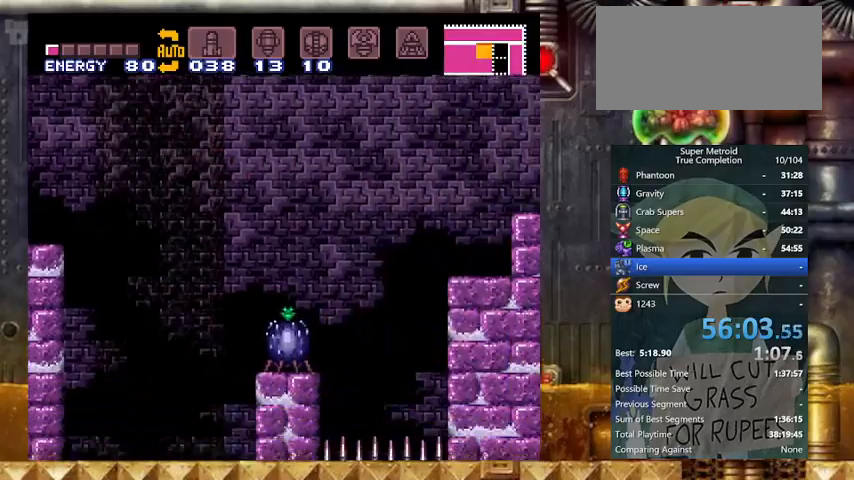
{"buttons": ["Y", "L1"], "events": [[33, "X", "down"], [100, "DPAD_LEFT", "down"], [167, "DPAD_DOWN", "up"], [167, "X", "up"], [267, "DPAD_LEFT", "up"], [267, "L1", "down"], [367, "DPAD_RIGHT", "down"], [467, "DPAD_RIGHT", "up"]]}
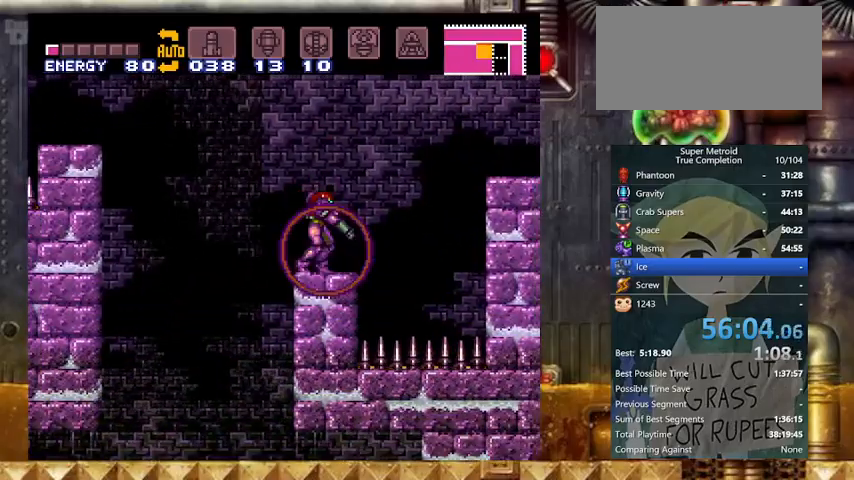
{"buttons": ["B", "Y", "DPAD_RIGHT"], "events": [[33, "DPAD_RIGHT", "down"], [133, "L1", "up"], [233, "B", "down"]]}